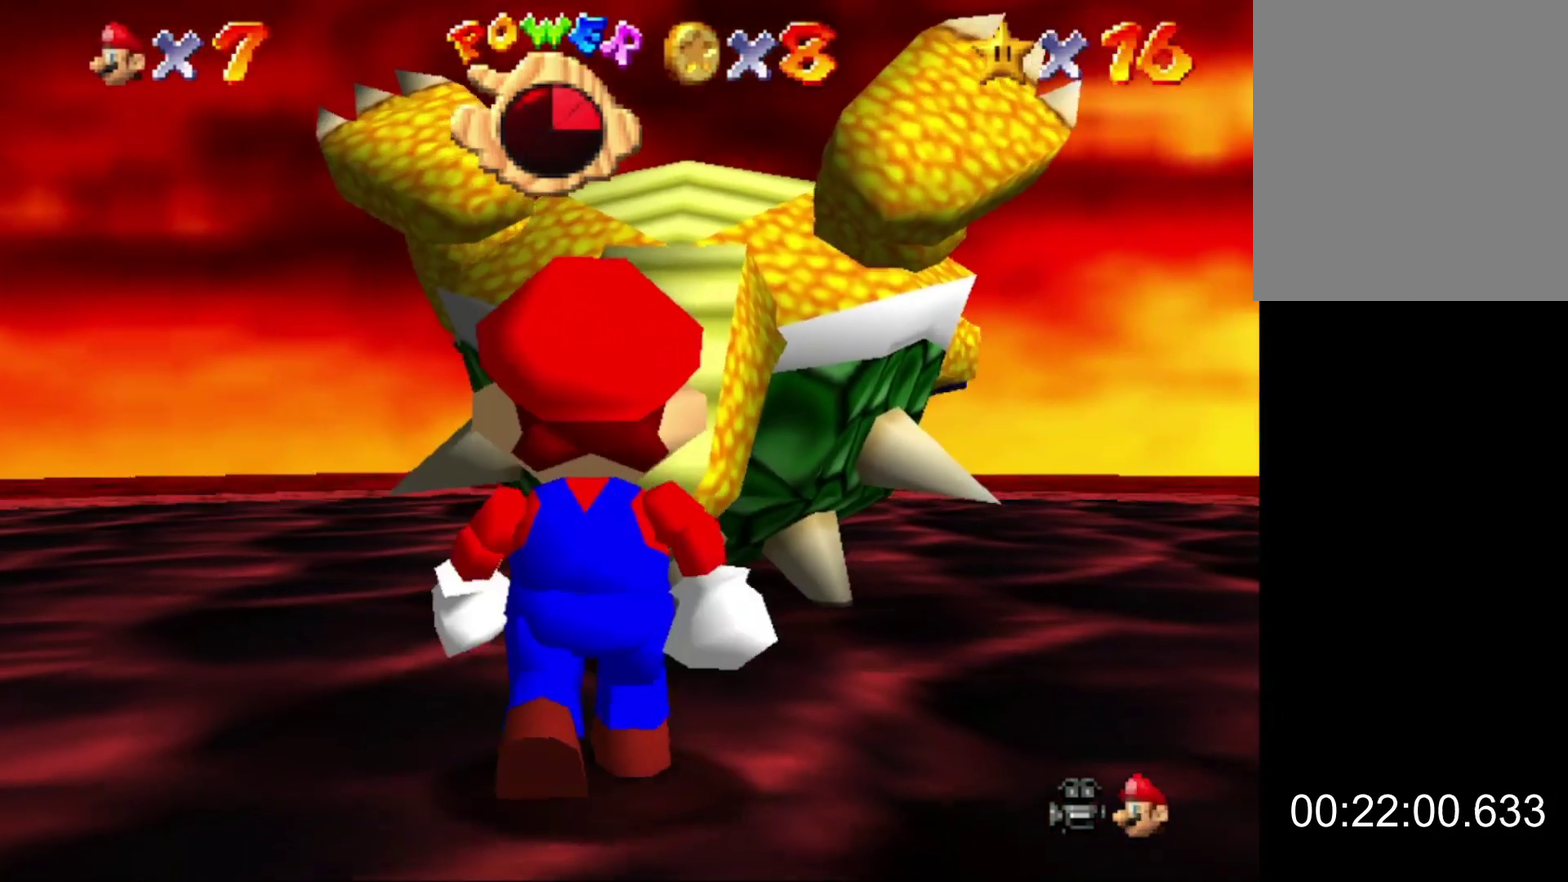
Gameplay with a controller (Nintendo layout); each line is a JSON object with the inputs held at the frame after it. "events" lists button and stick changes between this image and that frame as [ms after this image, input, new state], when the widget could be followed in between. This overlay highlights the sticks when they move; stick clicks (L3) are not distinguishable. Not read: L3 R3.
{"buttons": [], "left_stick": "center", "events": [[167, "left_stick", "center"]]}
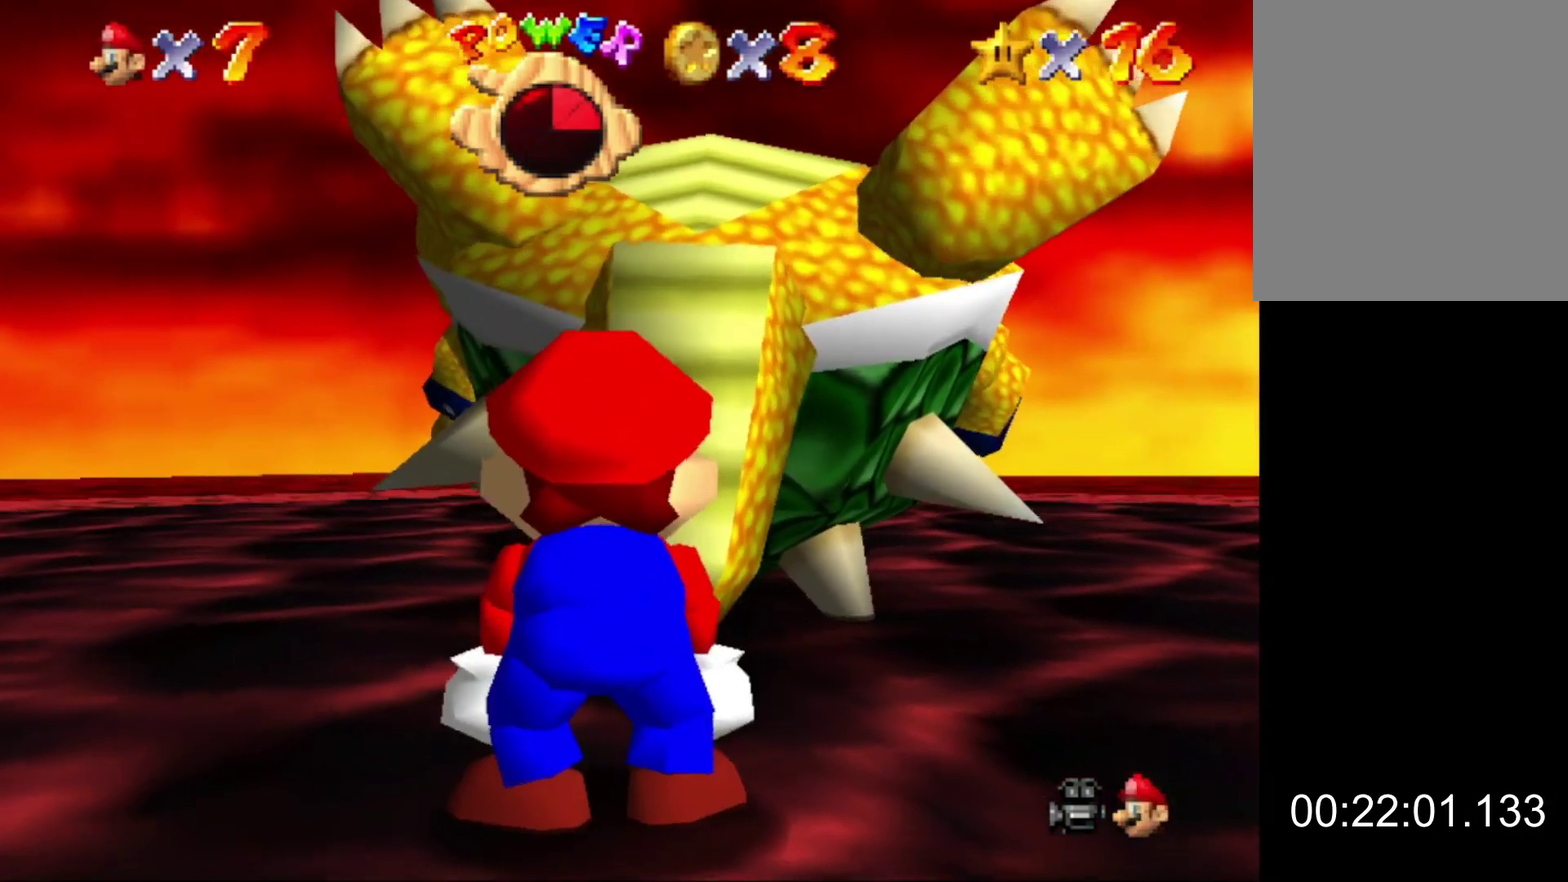
{"buttons": [], "left_stick": "center", "events": []}
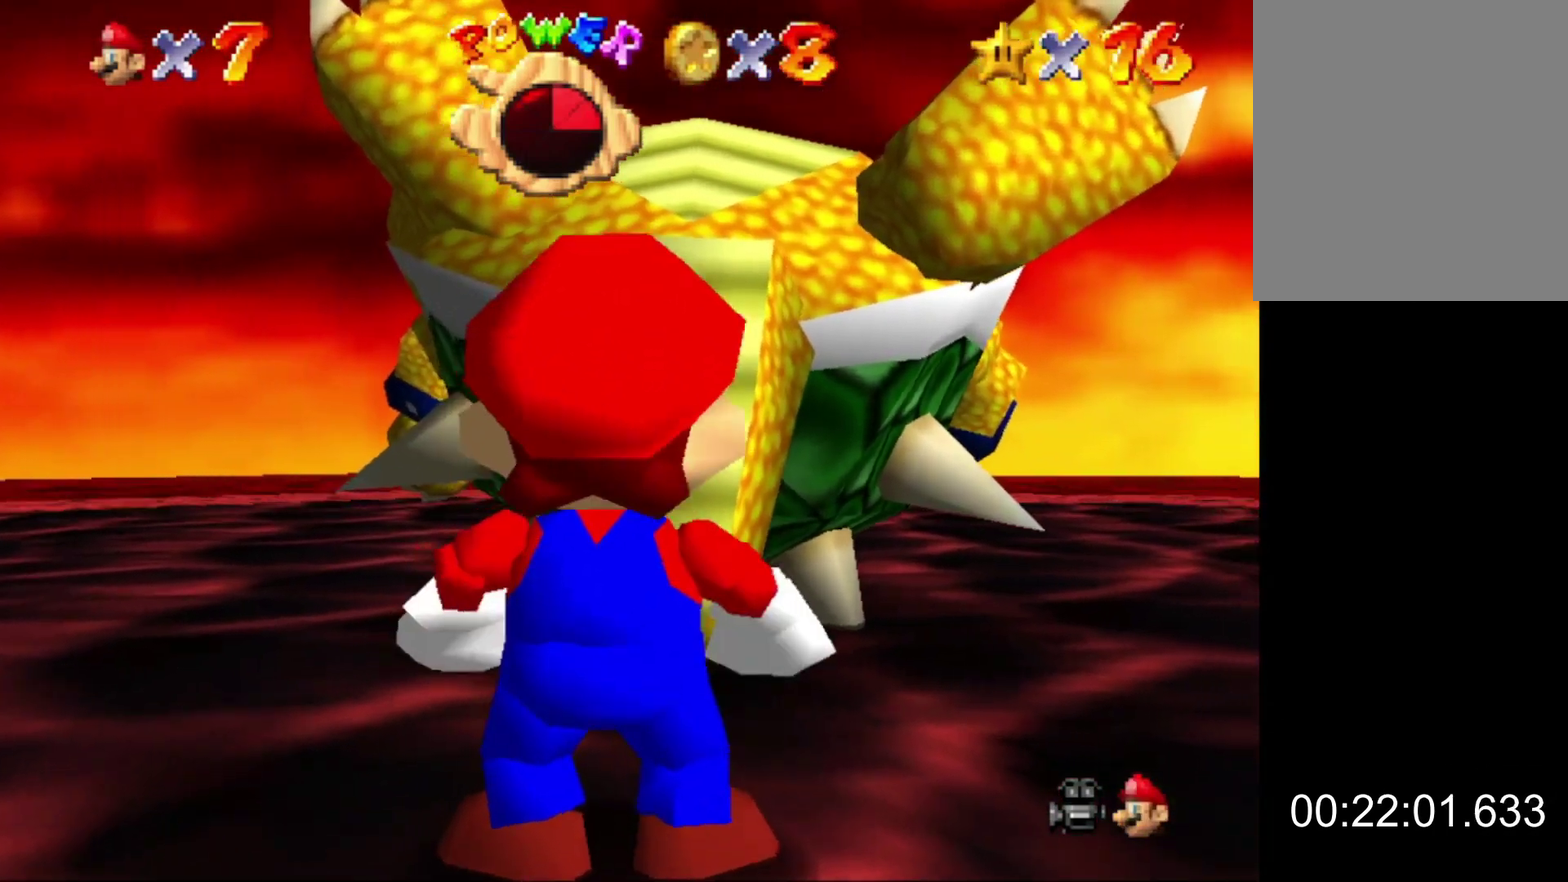
{"buttons": [], "left_stick": "center", "events": []}
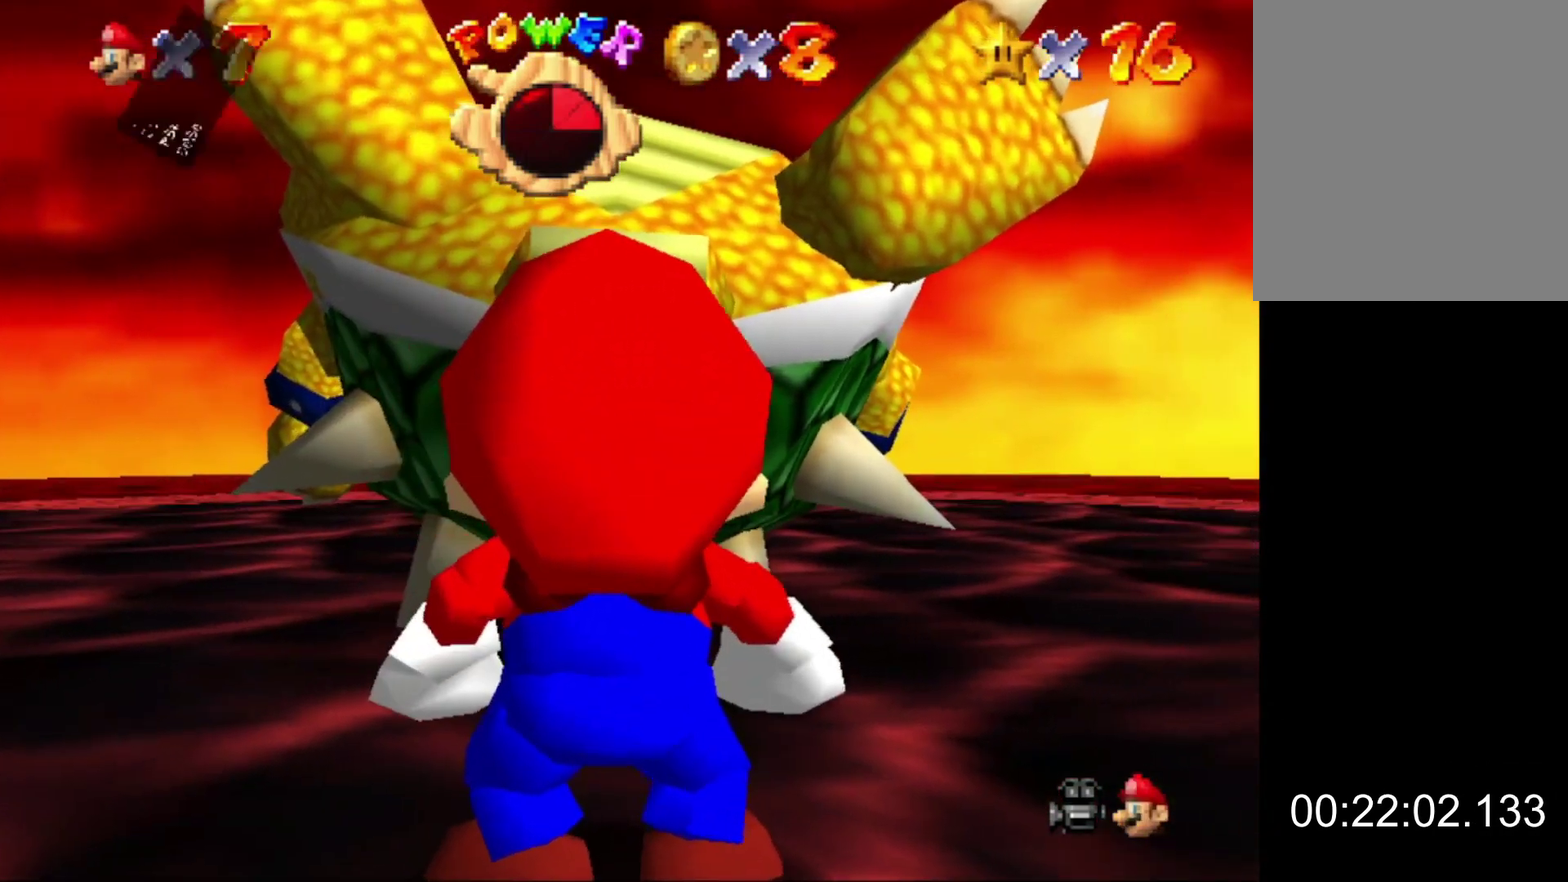
{"buttons": ["A", "B"], "left_stick": "center", "events": [[133, "A", "down"], [133, "B", "down"], [200, "B", "up"], [233, "A", "up"], [433, "A", "down"], [467, "B", "down"]]}
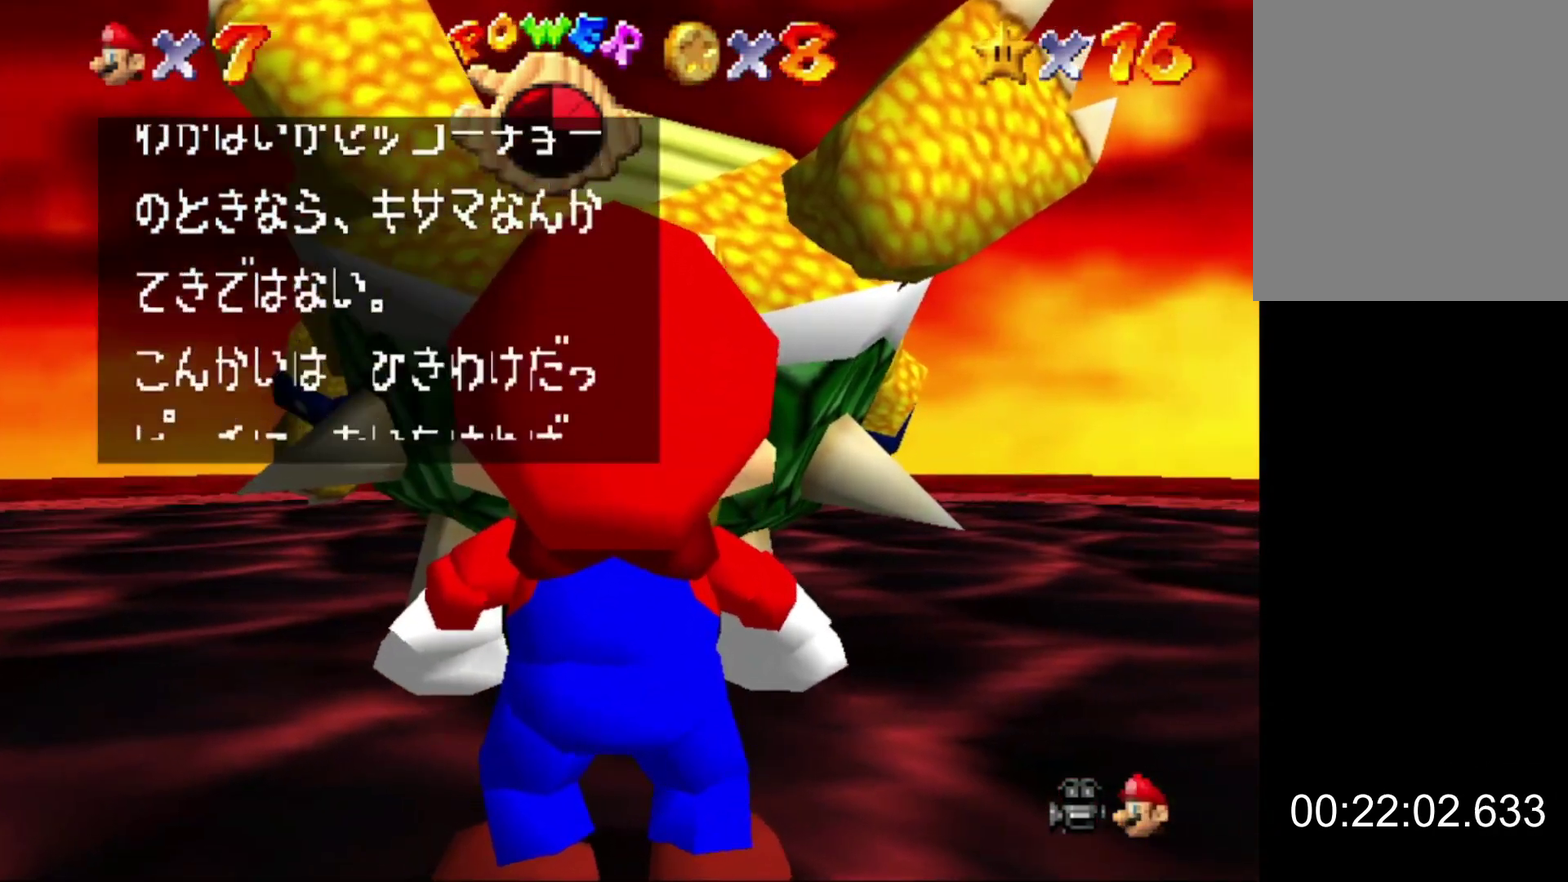
{"buttons": [], "left_stick": "center", "events": [[33, "B", "up"], [67, "A", "up"], [233, "A", "down"], [333, "B", "down"], [400, "A", "up"], [400, "B", "up"]]}
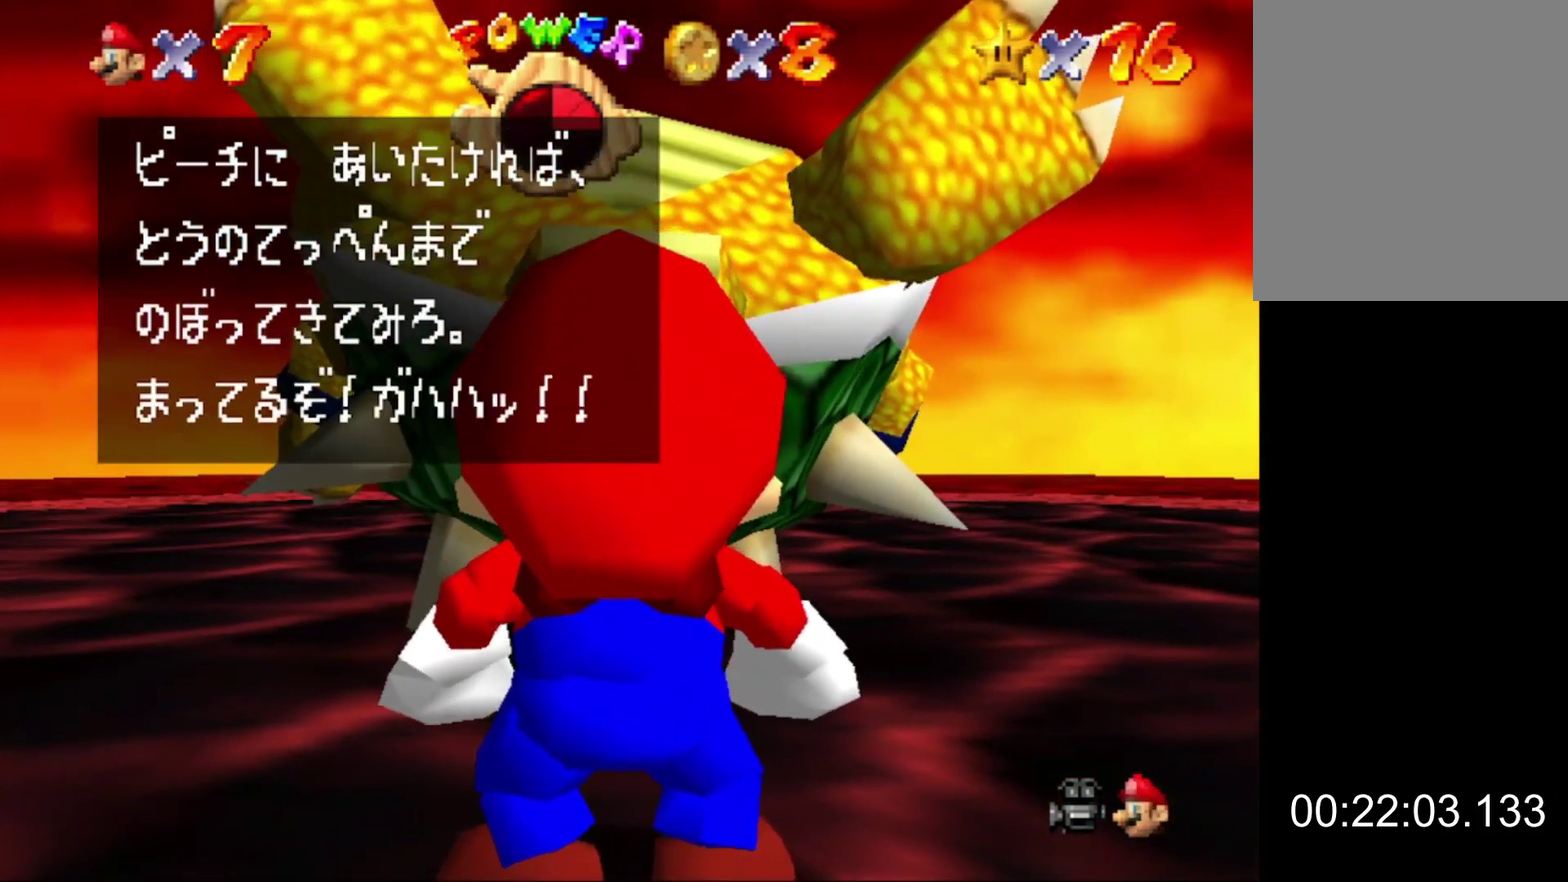
{"buttons": [], "left_stick": "center", "events": [[100, "A", "down"], [133, "B", "down"], [233, "A", "up"], [267, "B", "up"]]}
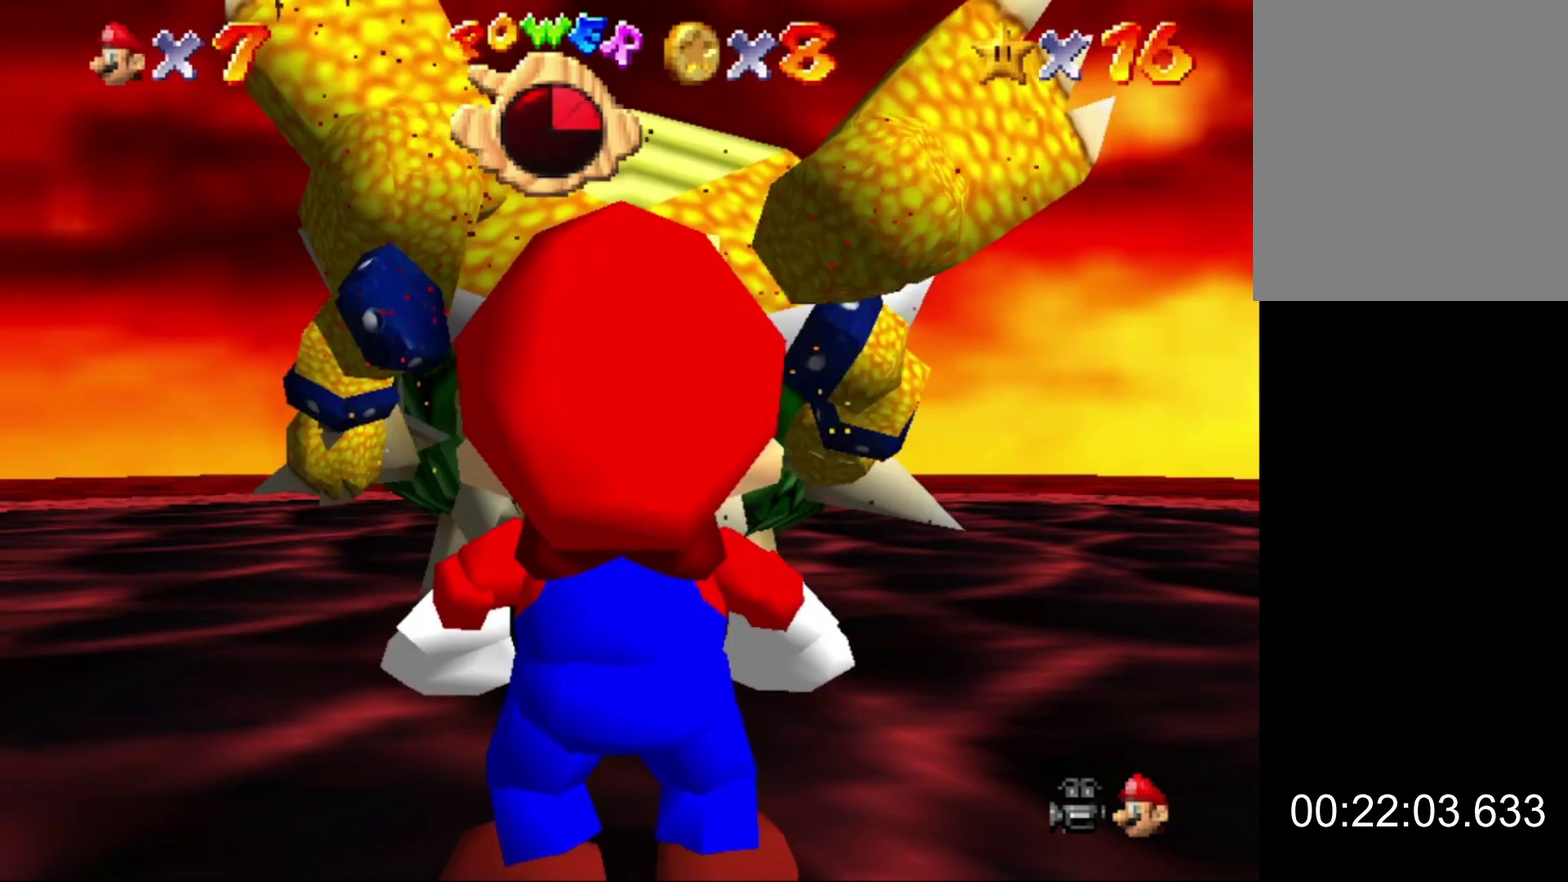
{"buttons": [], "left_stick": "center", "events": []}
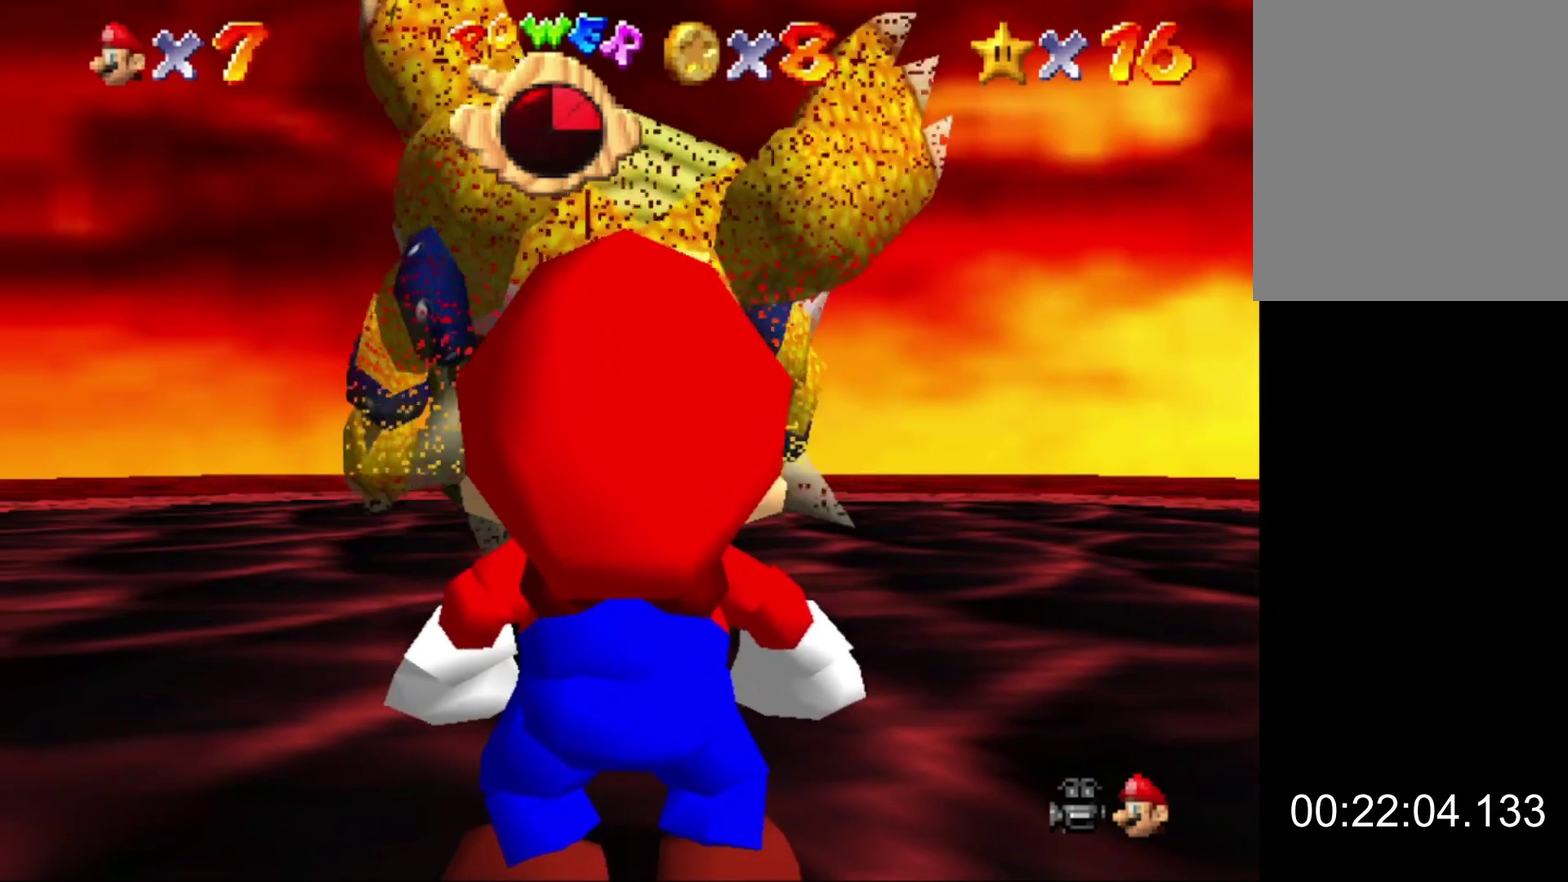
{"buttons": [], "left_stick": "center", "events": []}
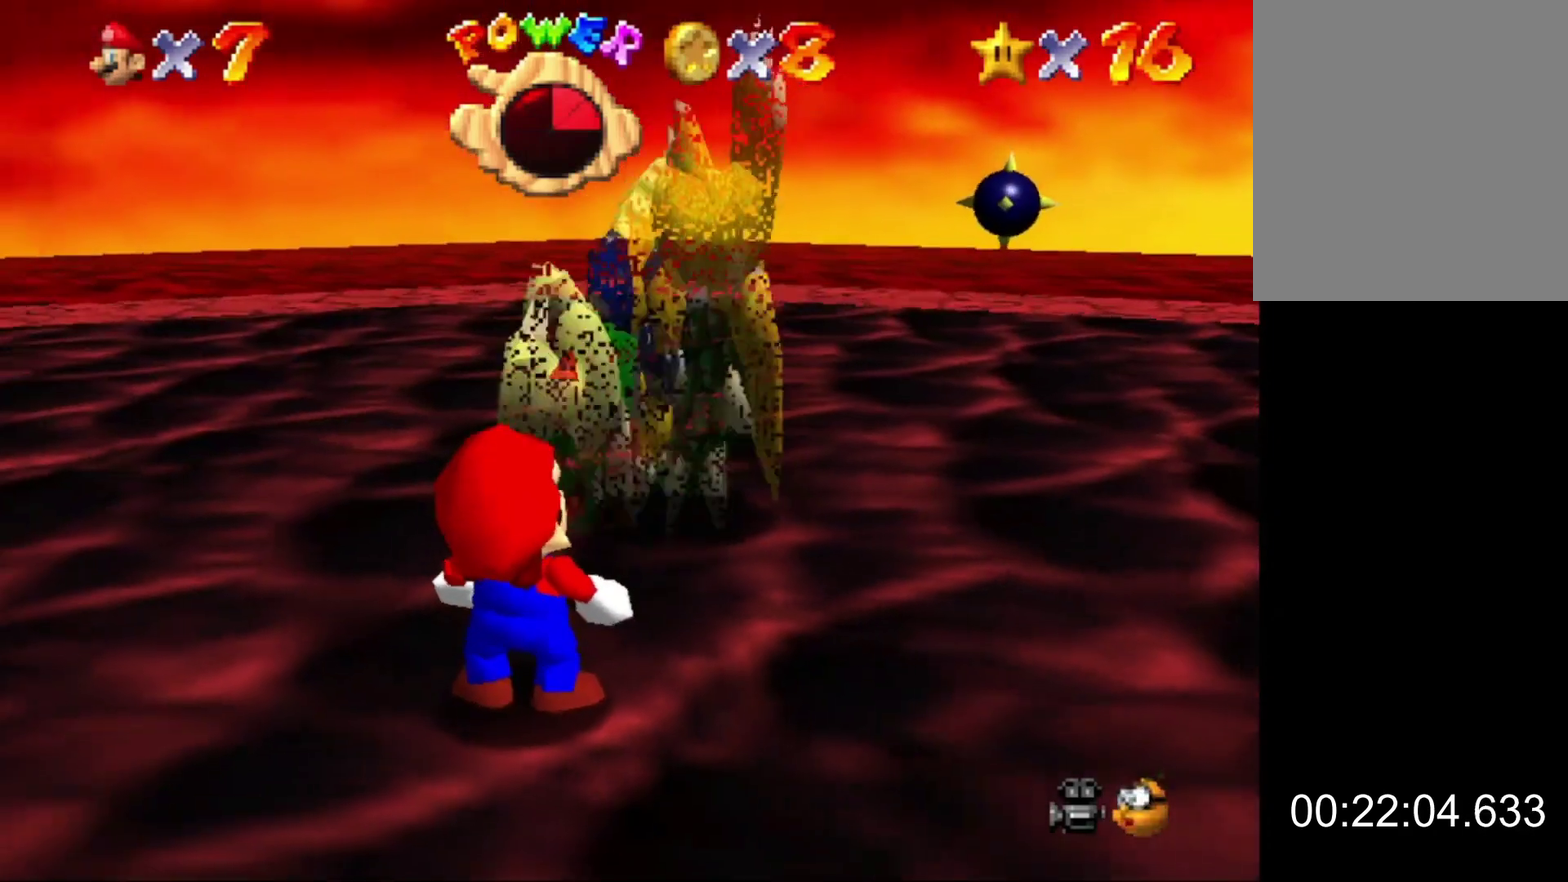
{"buttons": [], "left_stick": "up-right", "events": [[367, "left_stick", "up-right"]]}
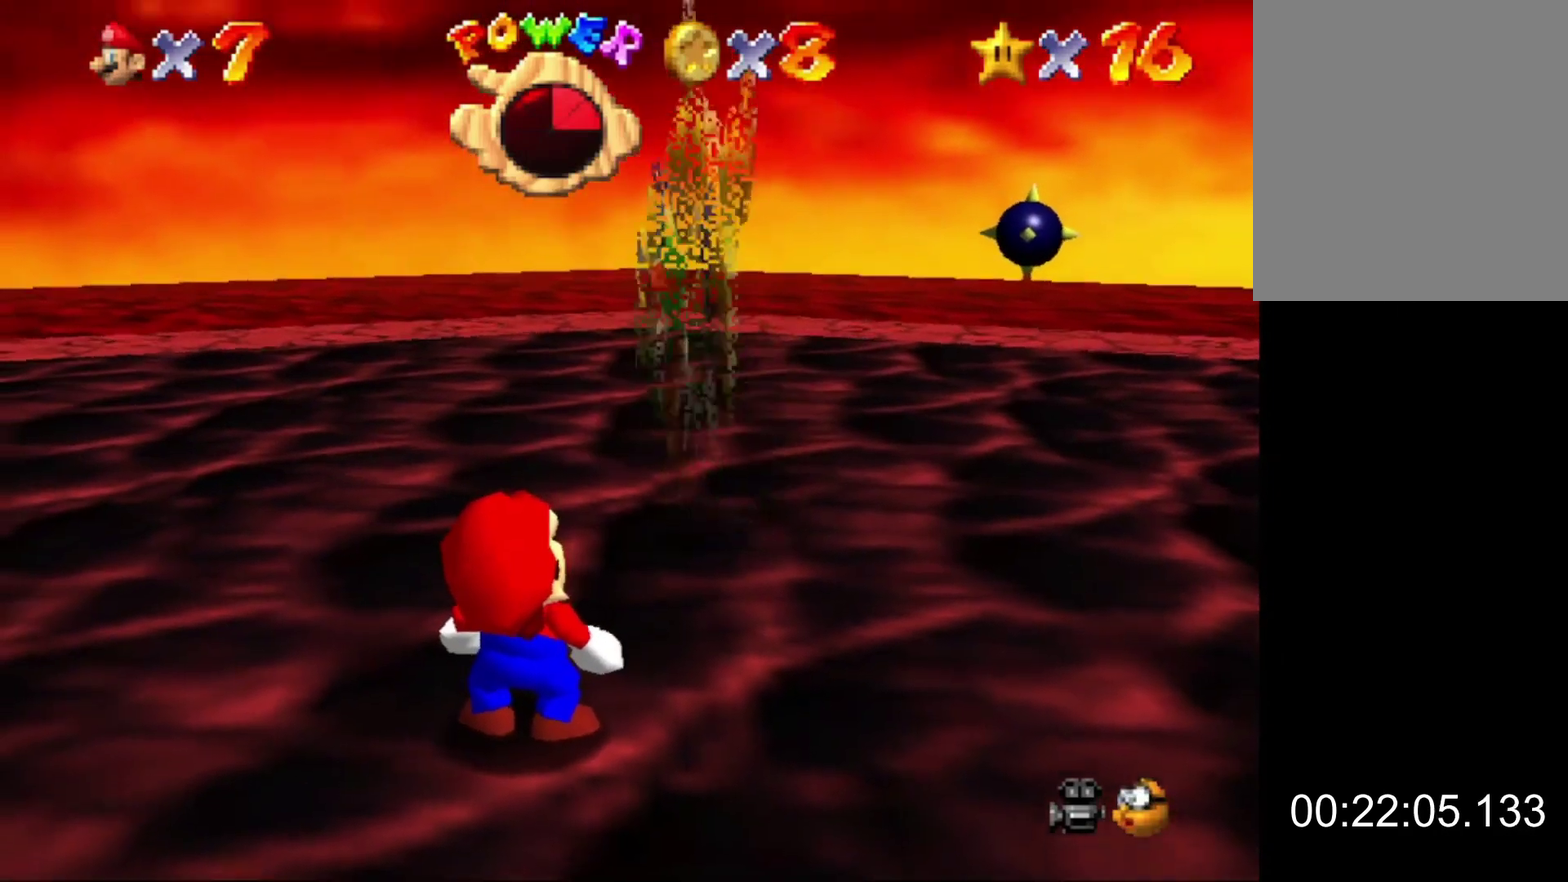
{"buttons": [], "left_stick": "up-right", "events": []}